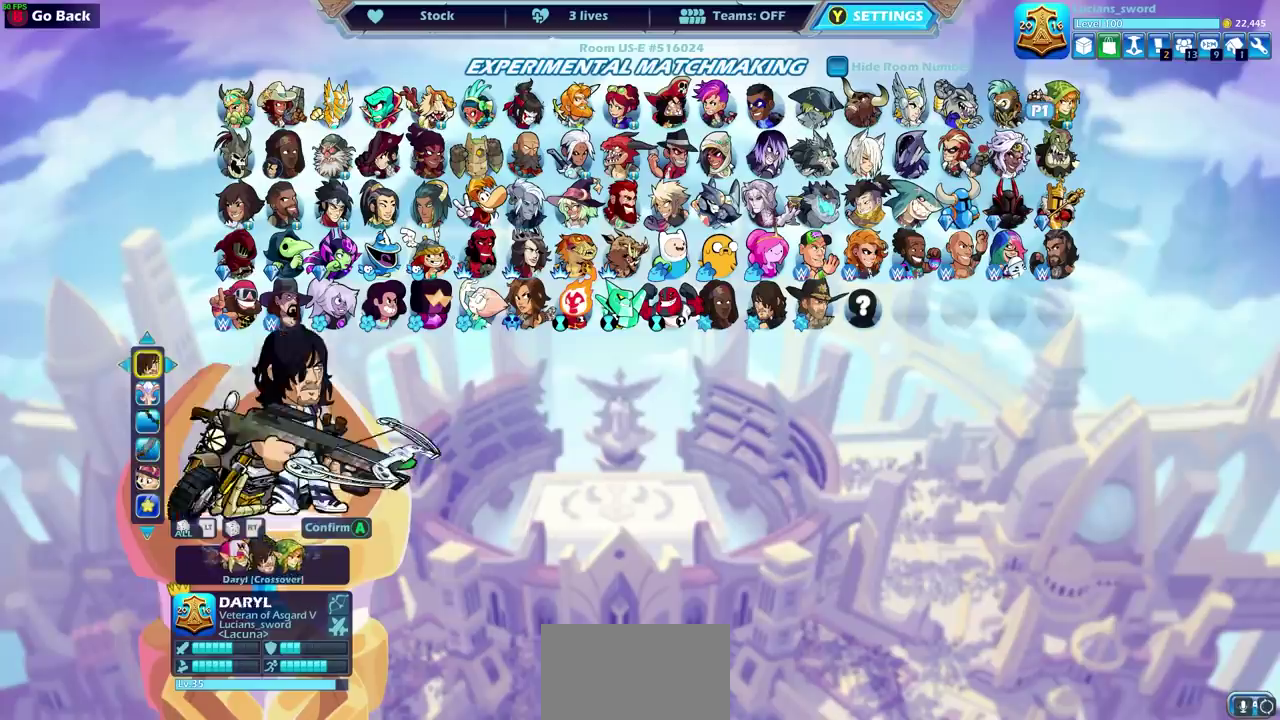
Gameplay with a controller (PlayStation layout); each line is a JSON object with the inputs held at the frame after it (dt_ms = milliseconds from this image to that frame). "events" lists button and stick changes between this image and that frame as [ms after this image, input, new state], when the widget could be followed in between. This overlay highlights the sticks when they move; stick clicks (L3) are not distinguishable. Not read: R3 right_stick.
{"dt_ms": 500, "buttons": ["DPAD_LEFT"], "left_stick": "center", "events": [[17, "DPAD_LEFT", "up"], [100, "DPAD_LEFT", "down"], [183, "DPAD_LEFT", "up"], [283, "DPAD_LEFT", "down"], [367, "DPAD_LEFT", "up"], [467, "DPAD_LEFT", "down"]]}
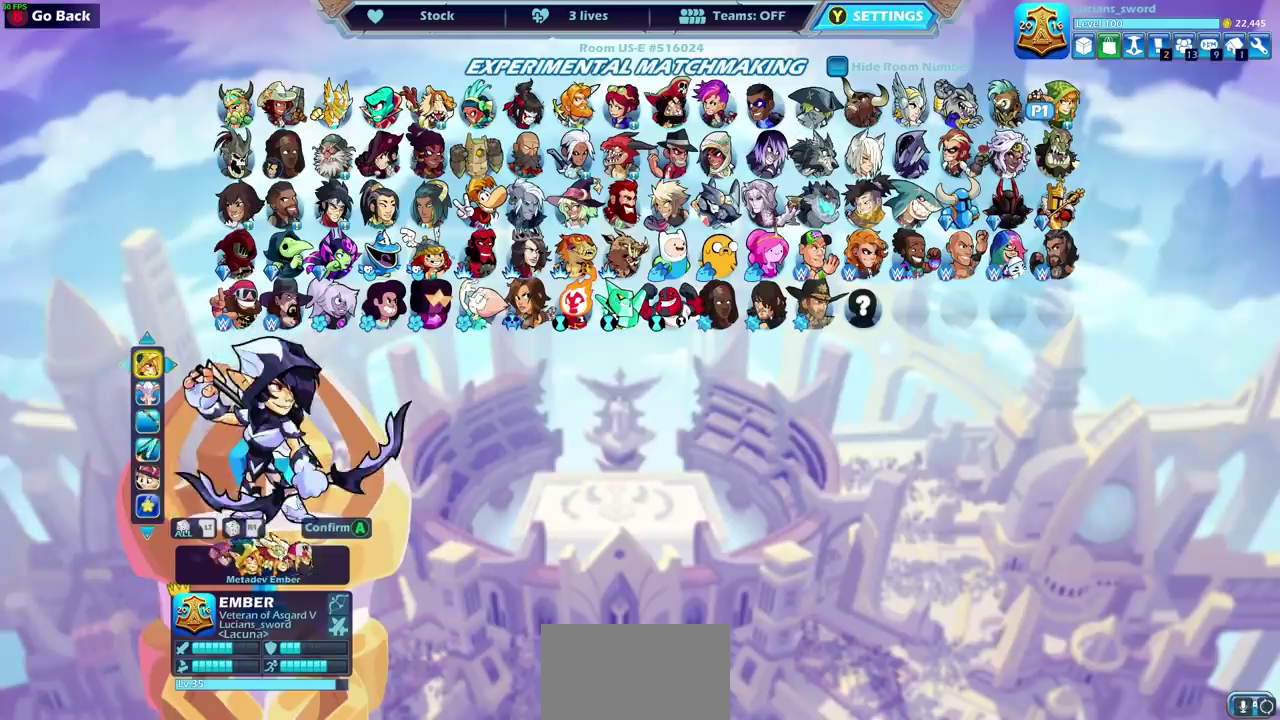
{"dt_ms": 500, "buttons": ["CIRCLE"], "left_stick": "center", "events": [[67, "DPAD_LEFT", "up"], [133, "DPAD_LEFT", "down"], [250, "DPAD_LEFT", "up"], [483, "CIRCLE", "down"]]}
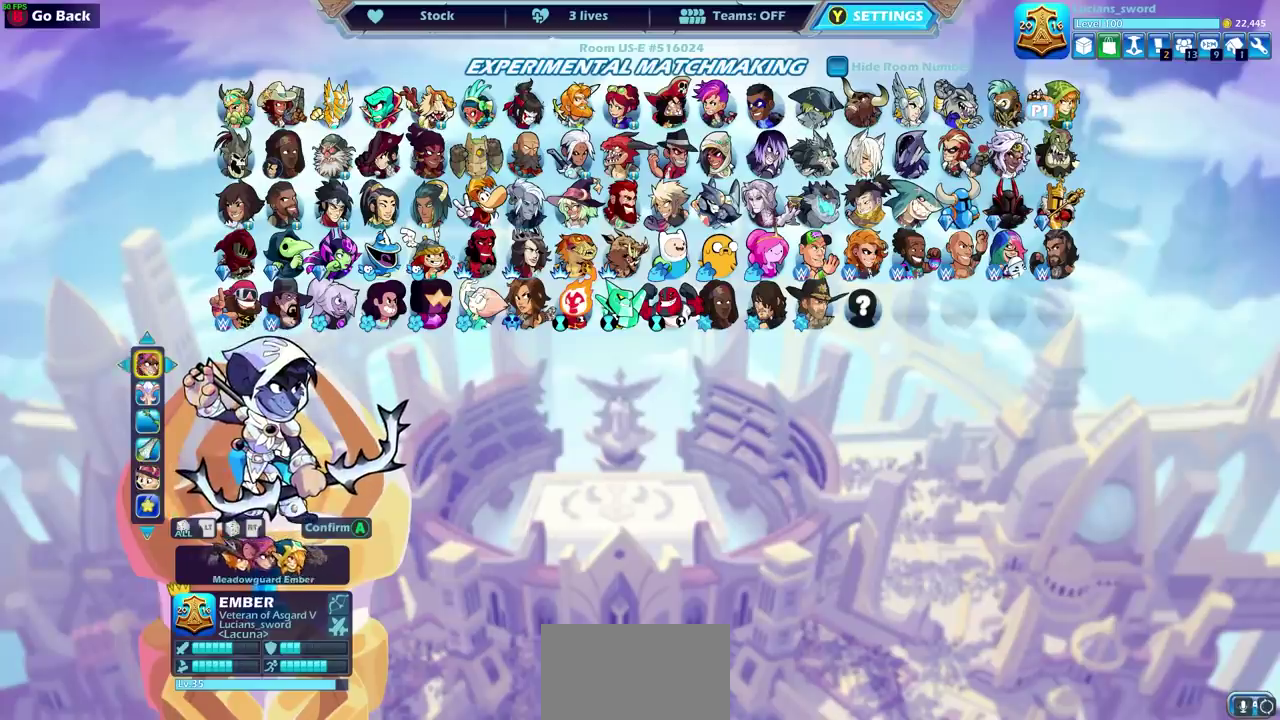
{"dt_ms": 300, "buttons": ["CIRCLE"], "left_stick": "center", "events": [[67, "CIRCLE", "up"], [300, "CIRCLE", "down"]]}
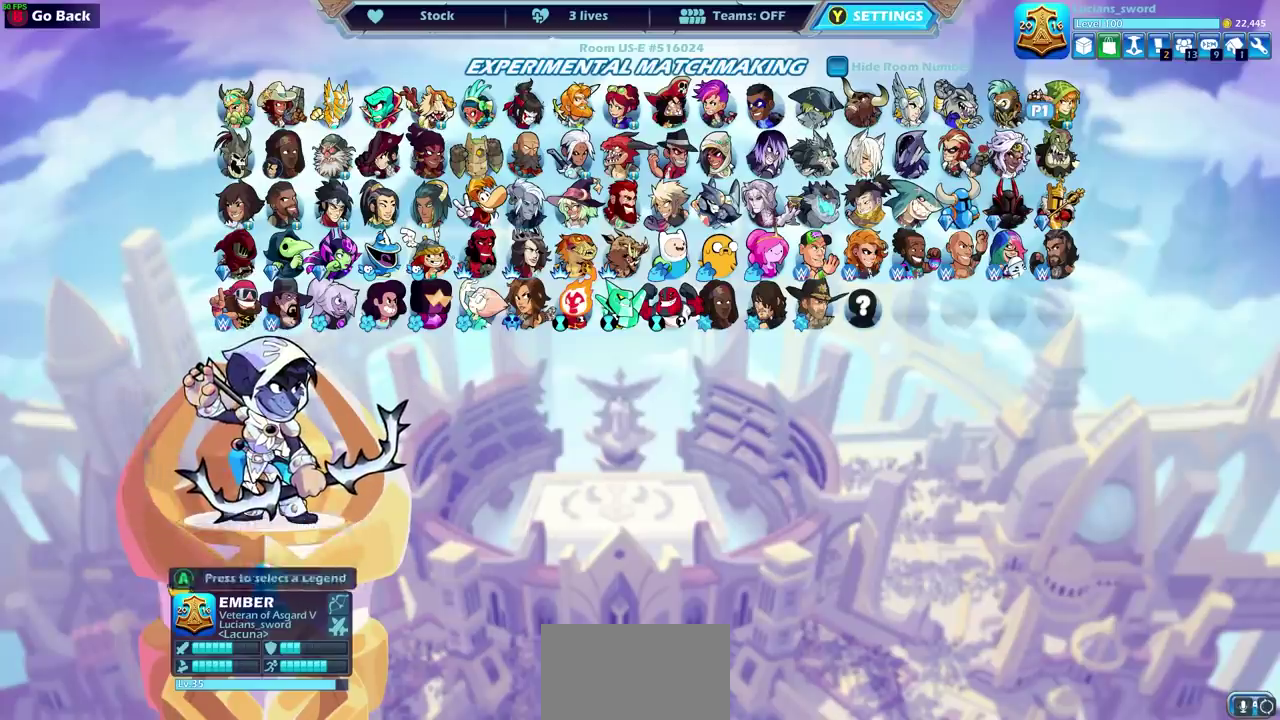
{"dt_ms": 700, "buttons": [], "left_stick": "center", "events": [[100, "CIRCLE", "up"]]}
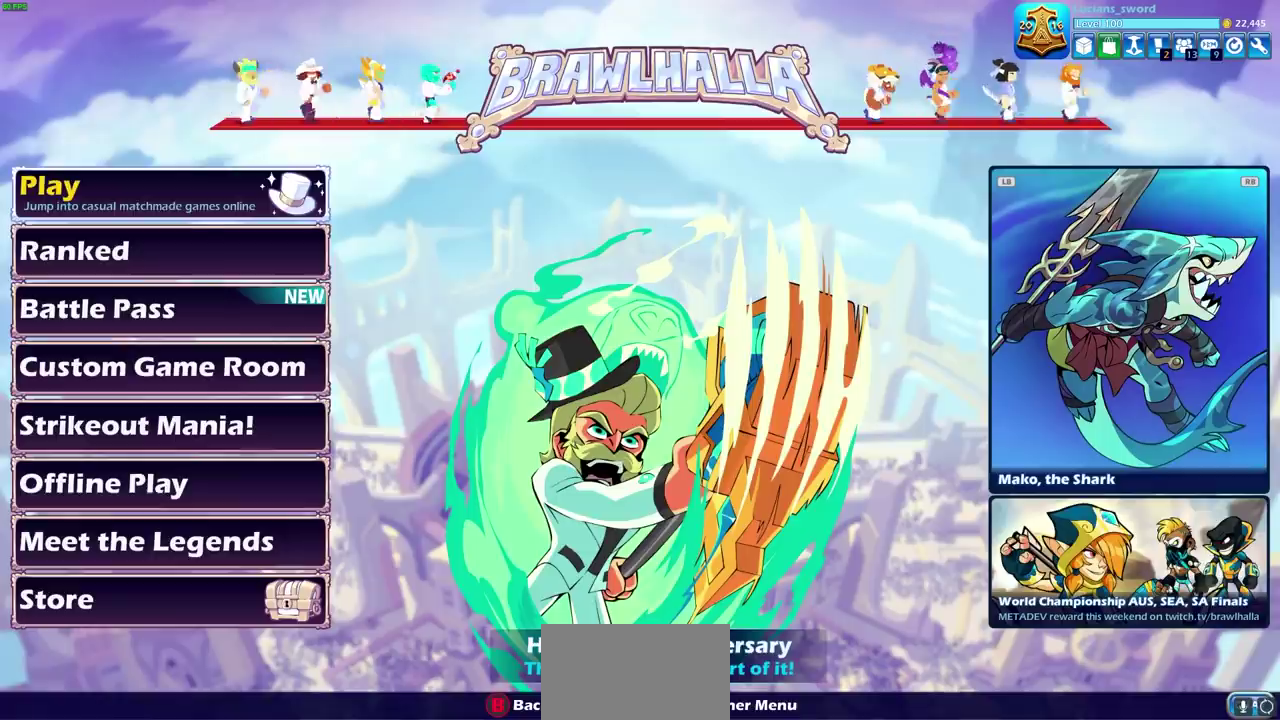
{"dt_ms": 700, "buttons": ["DPAD_DOWN"], "left_stick": "center", "events": [[183, "DPAD_DOWN", "down"], [450, "DPAD_DOWN", "up"], [550, "DPAD_DOWN", "down"], [600, "DPAD_DOWN", "up"], [683, "DPAD_DOWN", "down"]]}
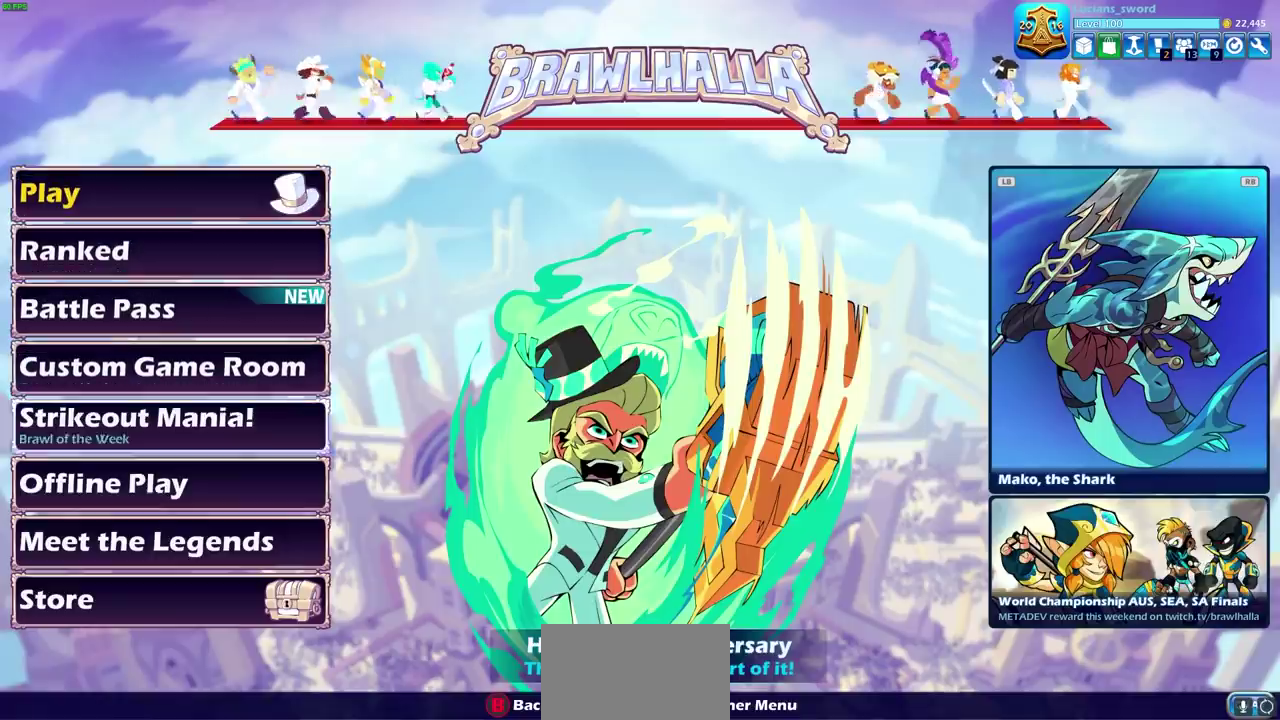
{"dt_ms": 300, "buttons": ["DPAD_DOWN"], "left_stick": "center", "events": [[50, "DPAD_DOWN", "up"], [117, "DPAD_DOWN", "down"], [200, "DPAD_DOWN", "up"], [300, "DPAD_DOWN", "down"]]}
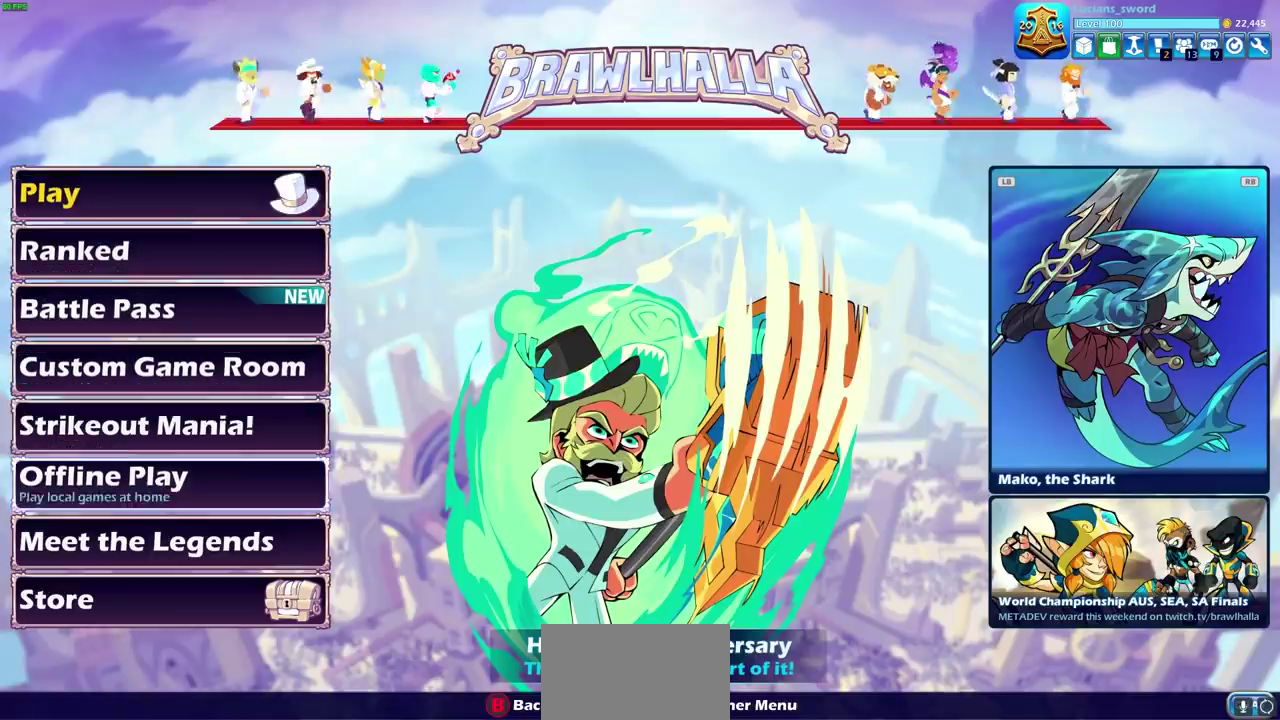
{"dt_ms": 500, "buttons": [], "left_stick": "center", "events": [[83, "DPAD_DOWN", "up"]]}
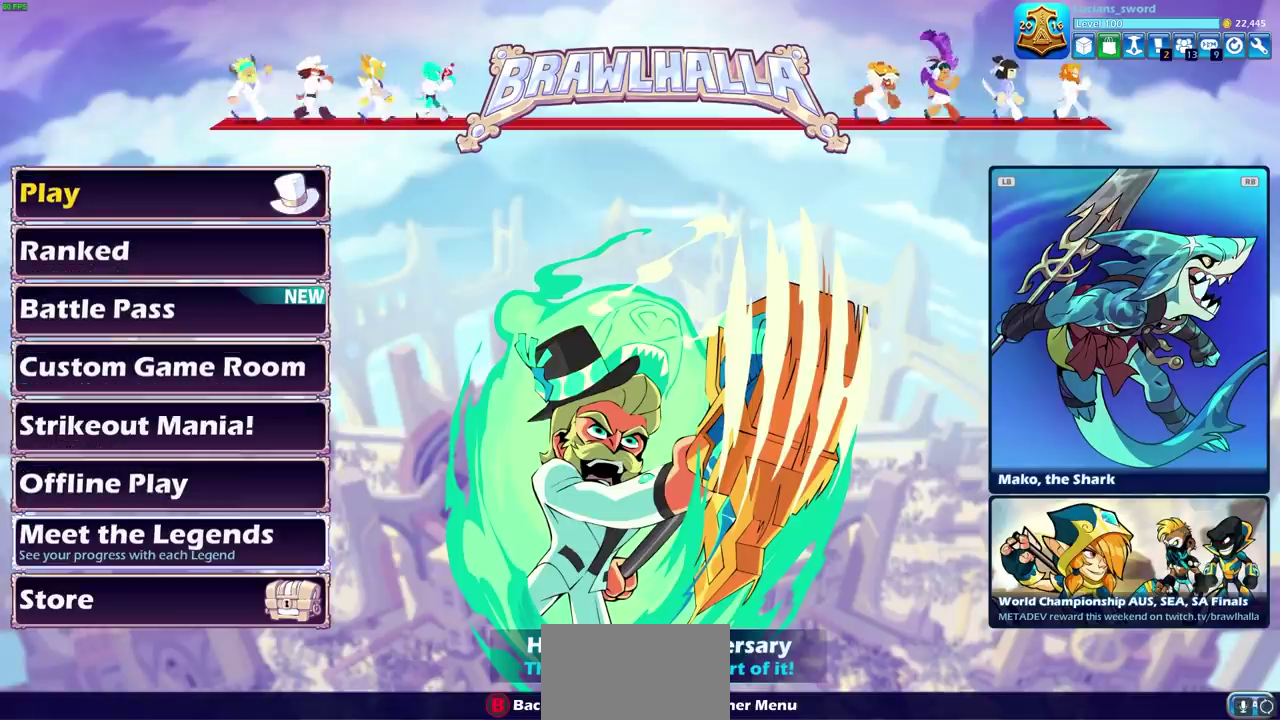
{"dt_ms": 500, "buttons": [], "left_stick": "center", "events": [[133, "DPAD_UP", "down"], [183, "DPAD_UP", "up"]]}
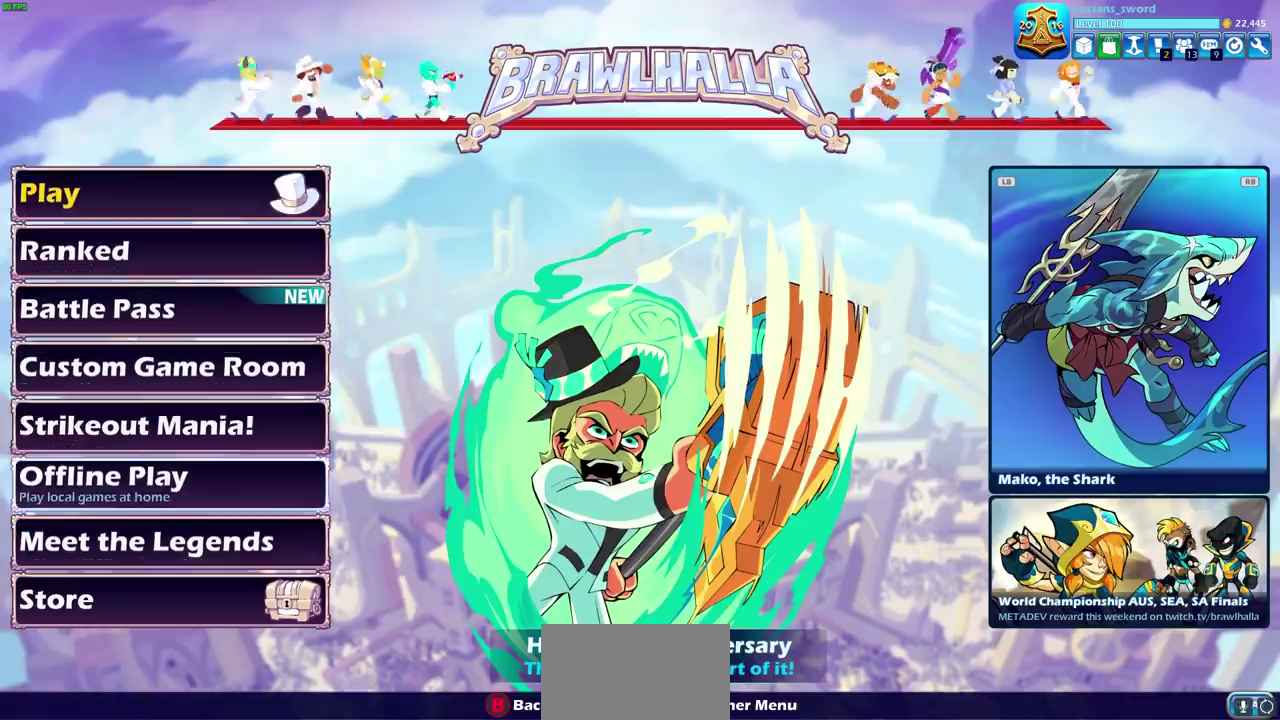
{"dt_ms": 400, "buttons": ["DPAD_DOWN"], "left_stick": "center", "events": [[133, "DPAD_UP", "down"], [250, "DPAD_UP", "up"], [367, "DPAD_DOWN", "down"]]}
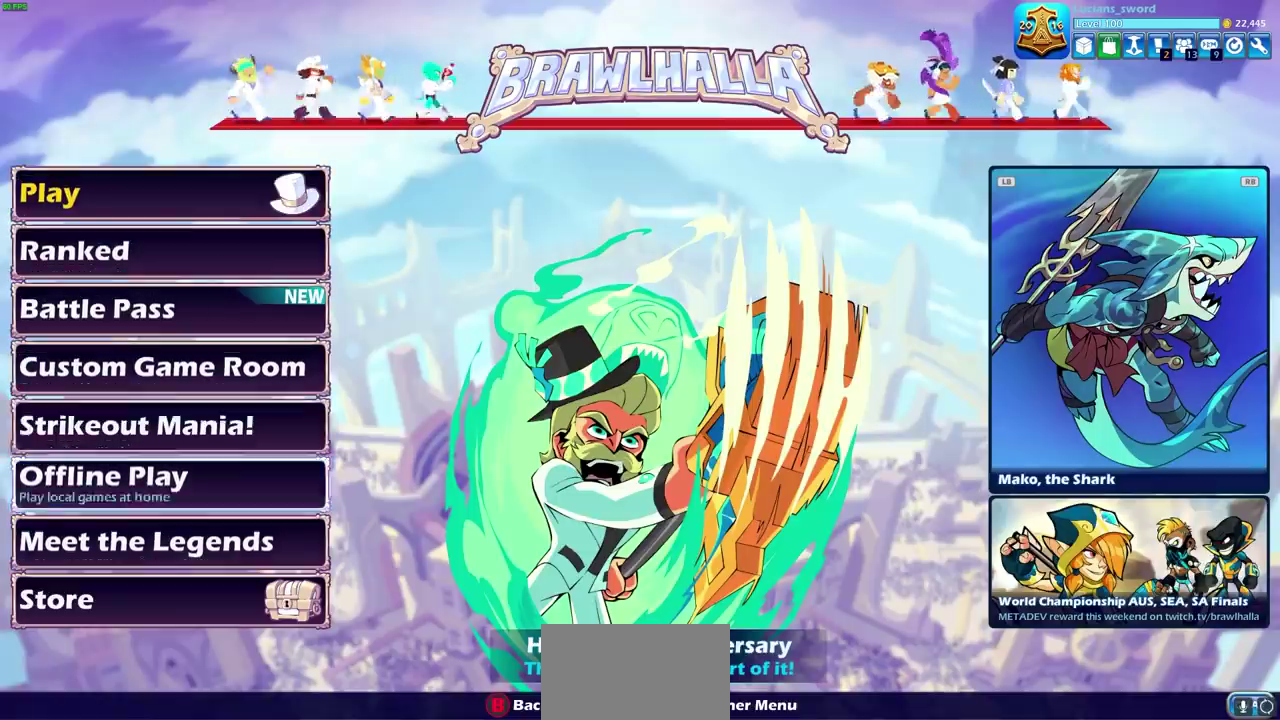
{"dt_ms": 600, "buttons": [], "left_stick": "center", "events": [[83, "DPAD_DOWN", "up"], [100, "CROSS", "down"], [167, "CROSS", "up"]]}
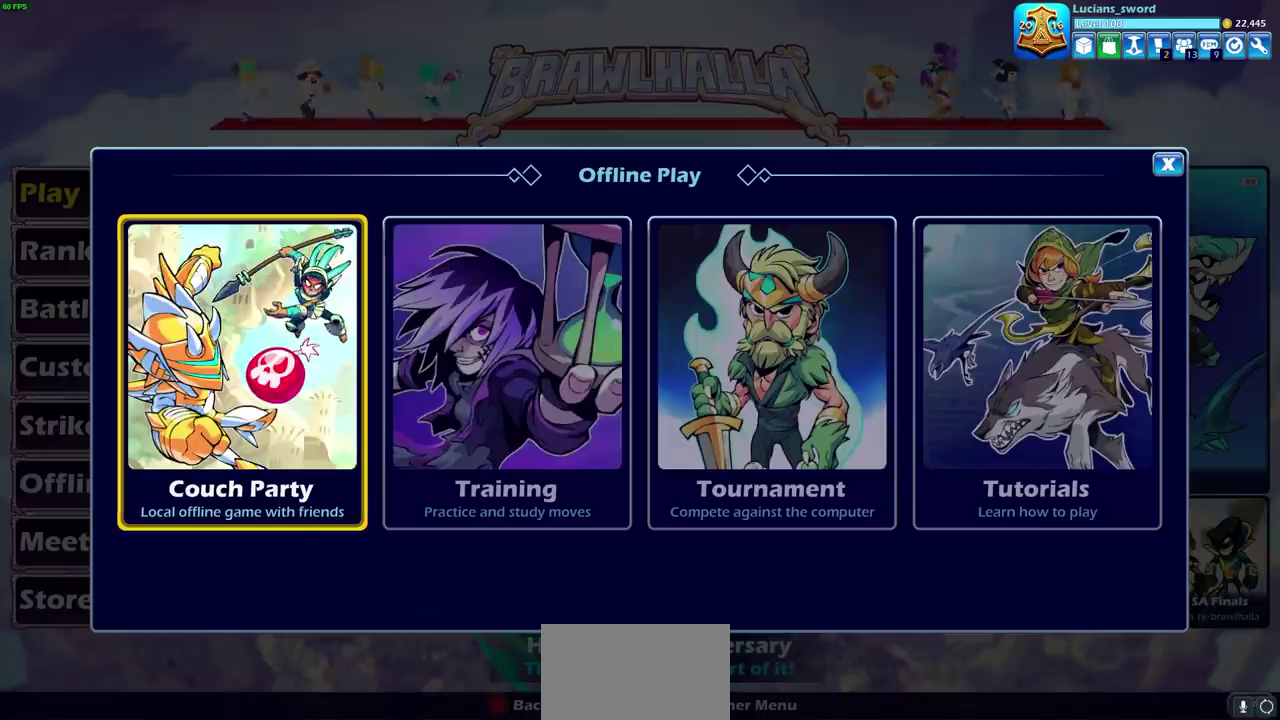
{"dt_ms": 300, "buttons": [], "left_stick": "center", "events": [[50, "DPAD_RIGHT", "down"], [150, "DPAD_RIGHT", "up"], [200, "CROSS", "down"], [300, "CROSS", "up"]]}
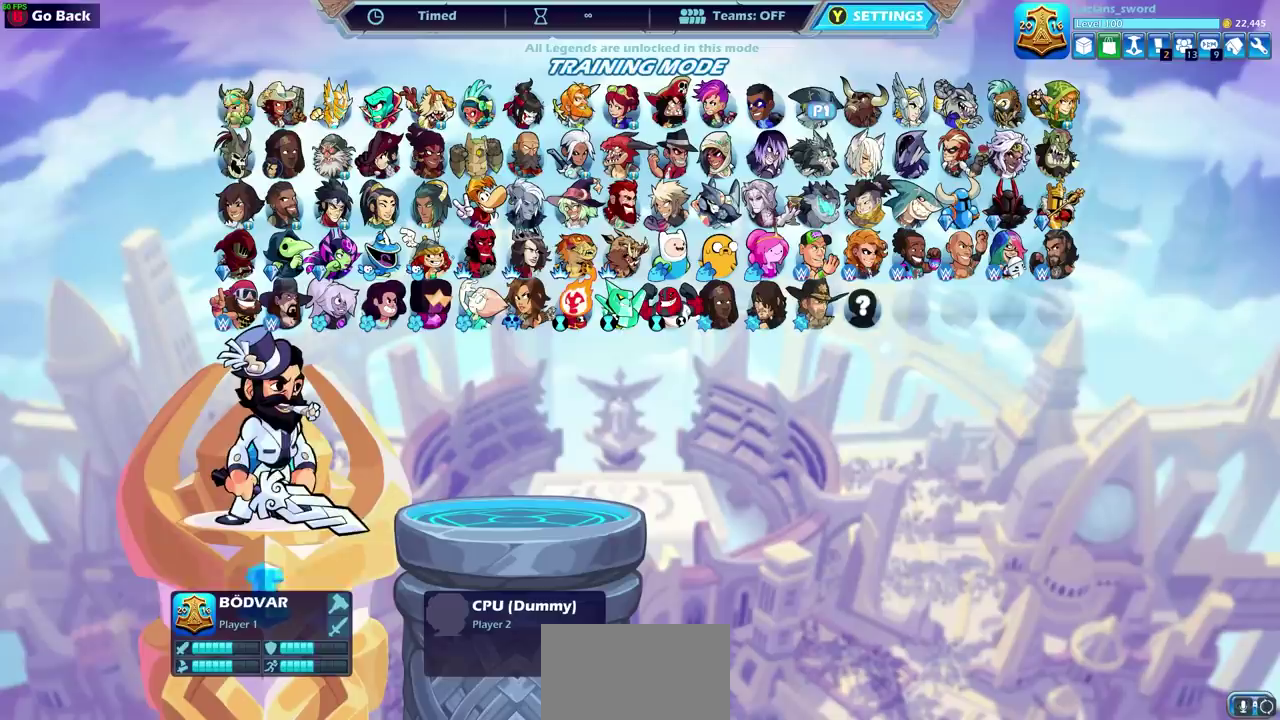
{"dt_ms": 700, "buttons": [], "left_stick": "center", "events": [[367, "DPAD_DOWN", "down"], [433, "DPAD_DOWN", "up"]]}
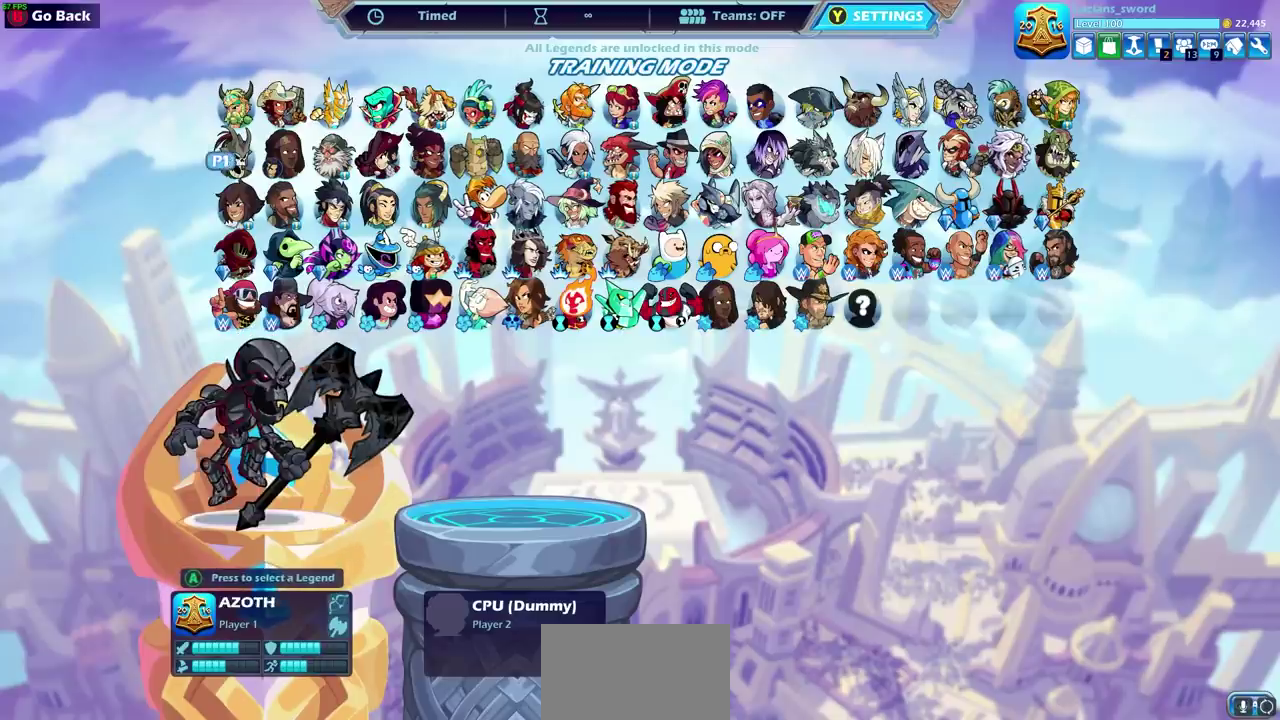
{"dt_ms": 500, "buttons": [], "left_stick": "center", "events": [[233, "DPAD_DOWN", "down"], [333, "DPAD_DOWN", "up"], [383, "CROSS", "down"], [450, "CROSS", "up"]]}
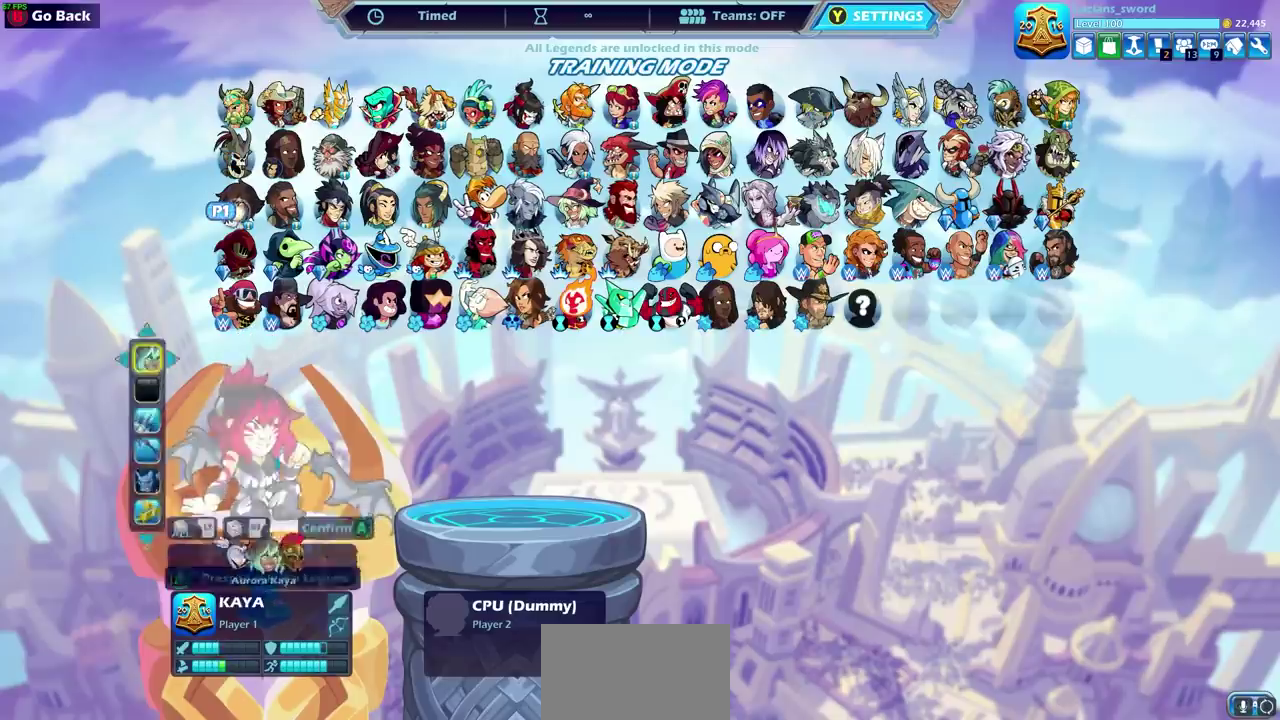
{"dt_ms": 300, "buttons": ["DPAD_DOWN"], "left_stick": "center", "events": [[283, "DPAD_DOWN", "down"]]}
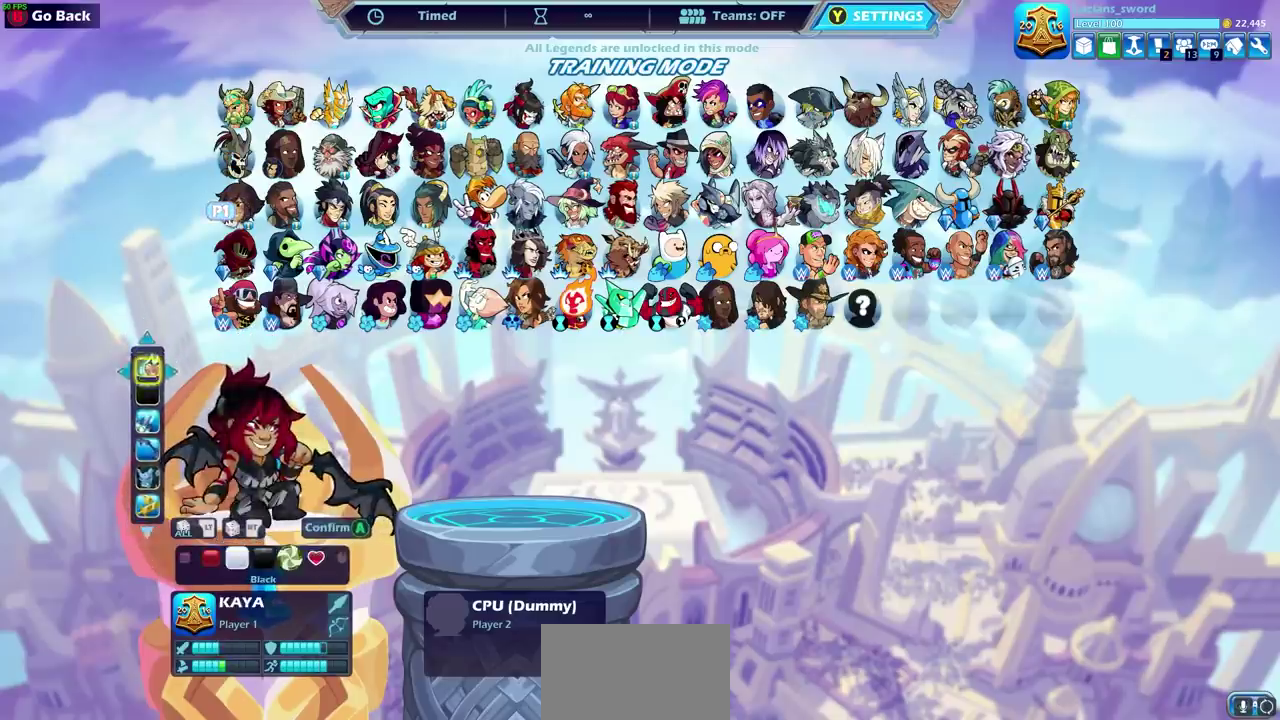
{"dt_ms": 700, "buttons": [], "left_stick": "center", "events": [[83, "DPAD_DOWN", "up"]]}
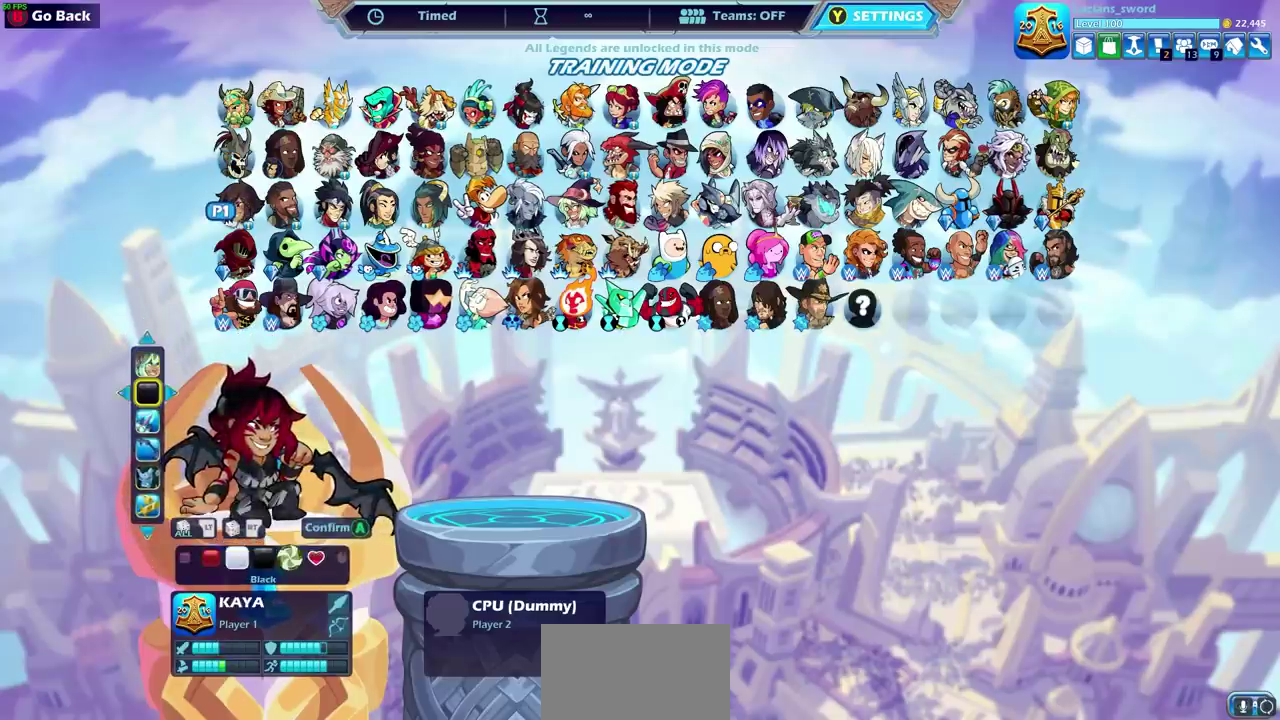
{"dt_ms": 600, "buttons": [], "left_stick": "center", "events": [[50, "DPAD_RIGHT", "down"], [133, "DPAD_RIGHT", "up"], [217, "DPAD_RIGHT", "down"], [267, "DPAD_RIGHT", "up"], [367, "DPAD_RIGHT", "down"], [417, "DPAD_RIGHT", "up"], [500, "DPAD_RIGHT", "down"], [567, "DPAD_RIGHT", "up"]]}
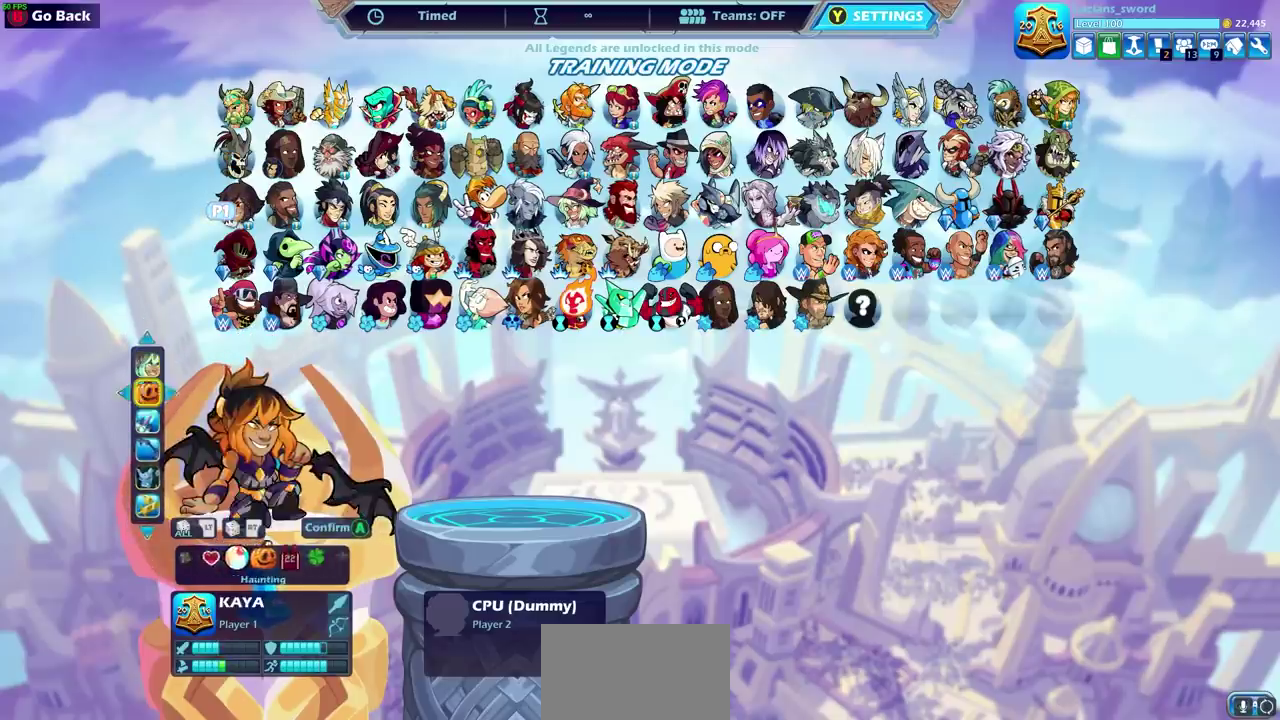
{"dt_ms": 400, "buttons": [], "left_stick": "center", "events": [[33, "DPAD_RIGHT", "down"], [100, "DPAD_RIGHT", "up"], [183, "DPAD_RIGHT", "down"], [250, "DPAD_RIGHT", "up"], [333, "DPAD_RIGHT", "down"], [400, "DPAD_RIGHT", "up"]]}
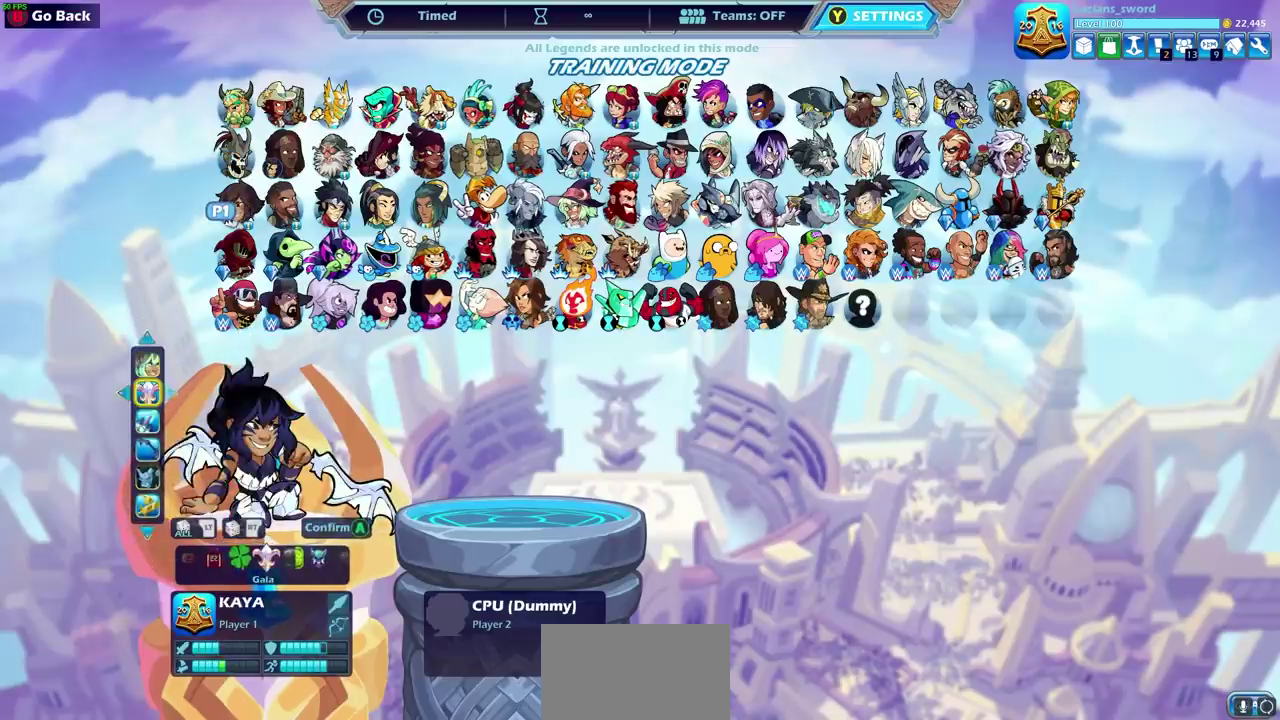
{"dt_ms": 700, "buttons": [], "left_stick": "center", "events": [[383, "DPAD_UP", "down"], [483, "DPAD_UP", "up"], [583, "DPAD_RIGHT", "down"], [683, "DPAD_RIGHT", "up"]]}
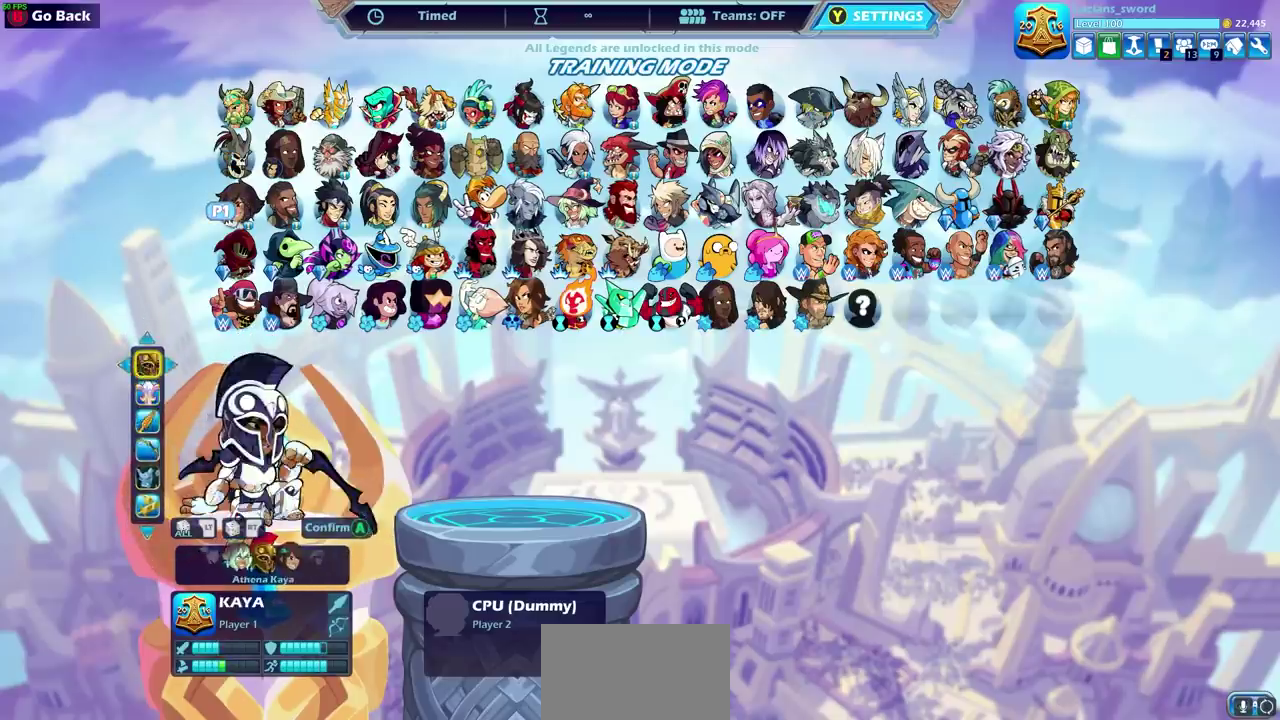
{"dt_ms": 300, "buttons": ["DPAD_RIGHT"], "left_stick": "center", "events": [[83, "DPAD_RIGHT", "down"], [150, "DPAD_RIGHT", "up"], [267, "DPAD_RIGHT", "down"]]}
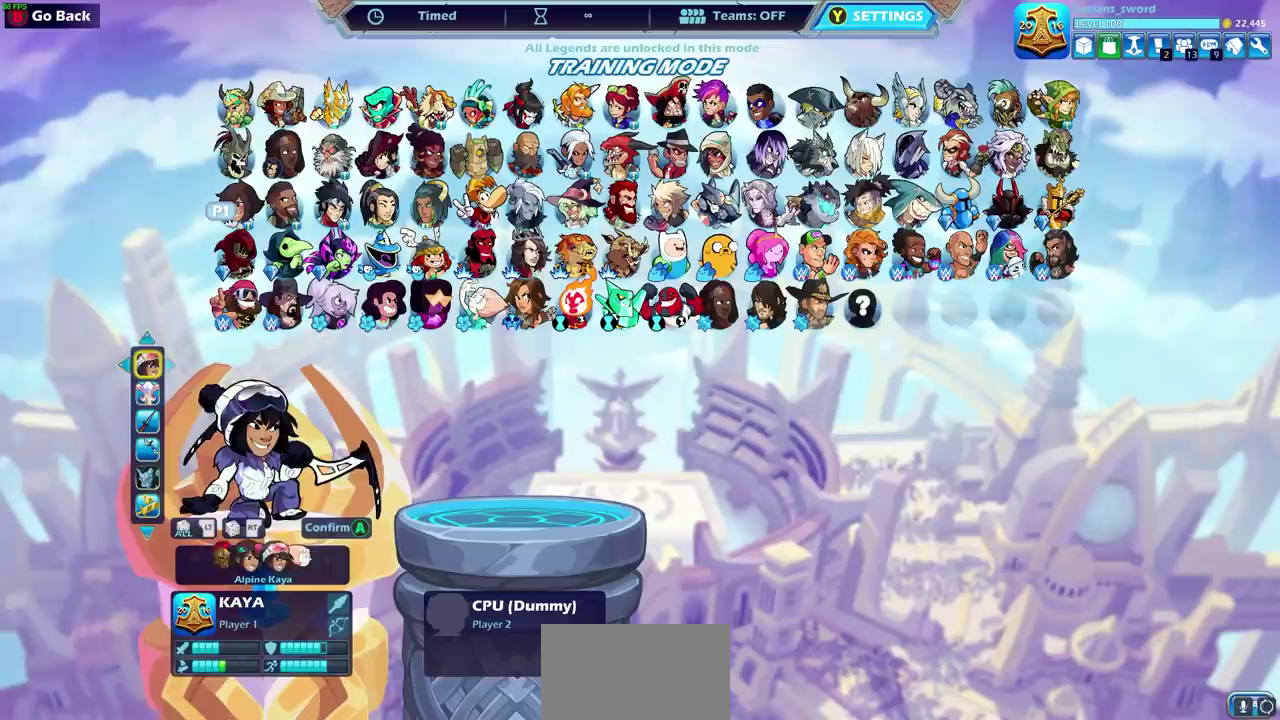
{"dt_ms": 600, "buttons": [], "left_stick": "center", "events": [[33, "DPAD_RIGHT", "up"], [317, "DPAD_RIGHT", "down"], [400, "DPAD_RIGHT", "up"], [483, "DPAD_RIGHT", "down"], [583, "DPAD_RIGHT", "up"]]}
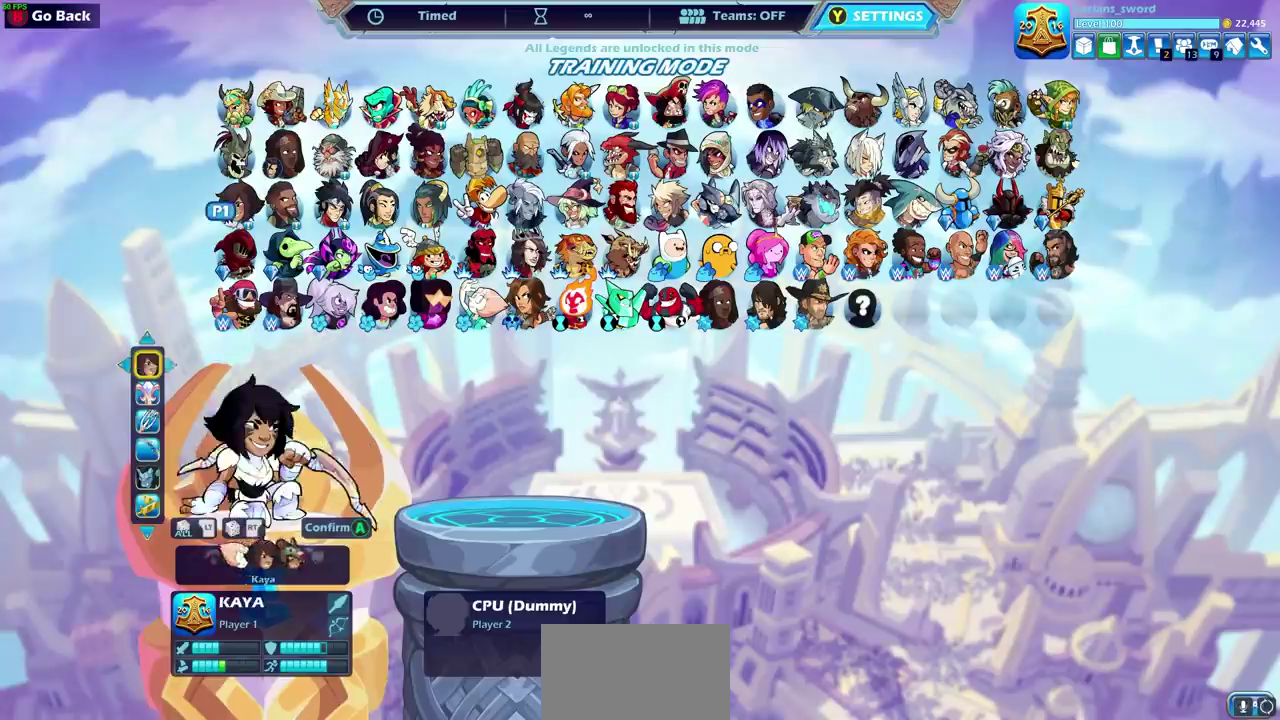
{"dt_ms": 400, "buttons": [], "left_stick": "center", "events": [[50, "DPAD_RIGHT", "down"], [133, "DPAD_RIGHT", "up"], [283, "DPAD_RIGHT", "down"], [383, "DPAD_RIGHT", "up"]]}
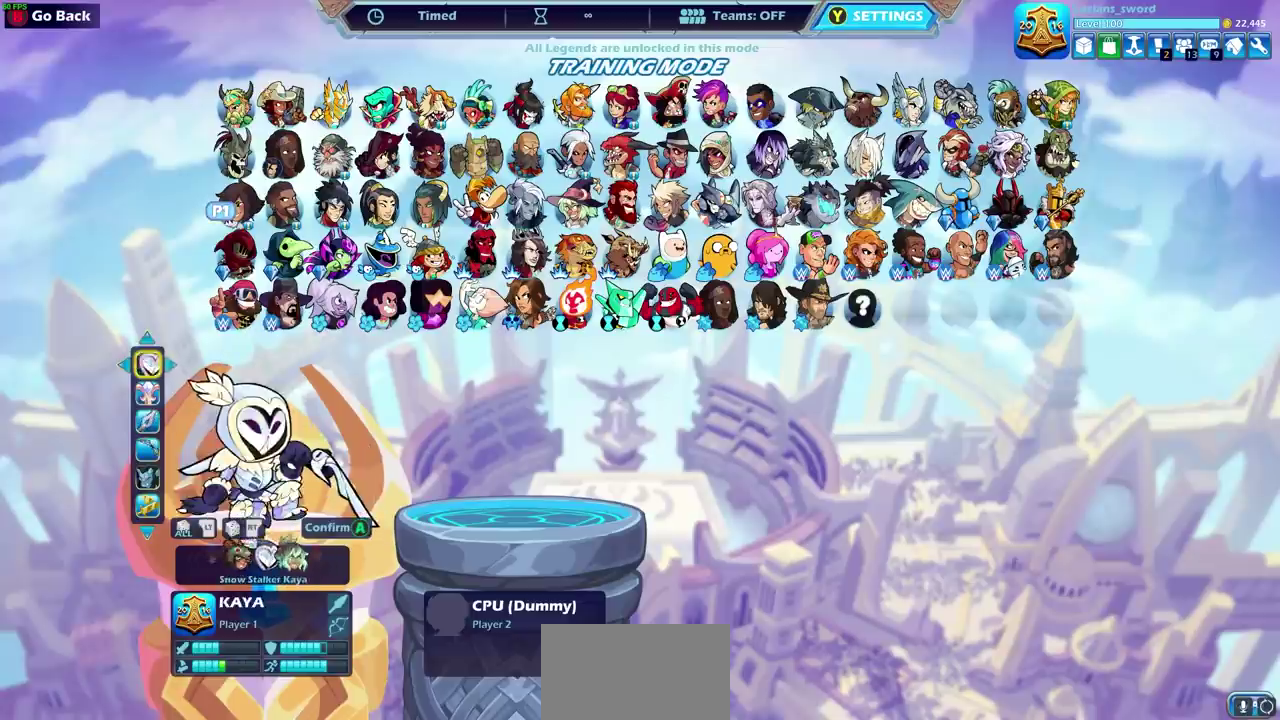
{"dt_ms": 500, "buttons": ["DPAD_RIGHT"], "left_stick": "center", "events": [[217, "DPAD_RIGHT", "down"], [300, "DPAD_RIGHT", "up"], [433, "DPAD_RIGHT", "down"]]}
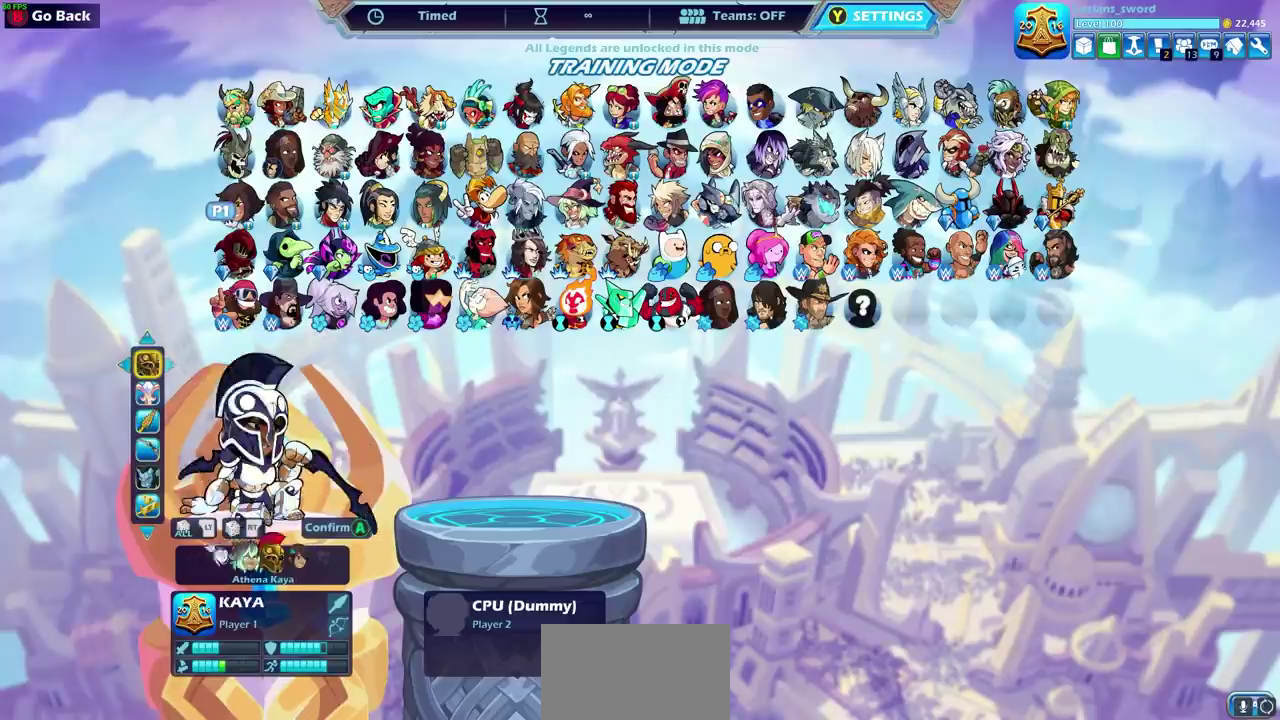
{"dt_ms": 700, "buttons": ["DPAD_RIGHT"], "left_stick": "center", "events": [[67, "DPAD_RIGHT", "up"], [200, "DPAD_RIGHT", "down"], [283, "DPAD_RIGHT", "up"], [500, "DPAD_RIGHT", "down"], [583, "DPAD_RIGHT", "up"], [683, "DPAD_RIGHT", "down"]]}
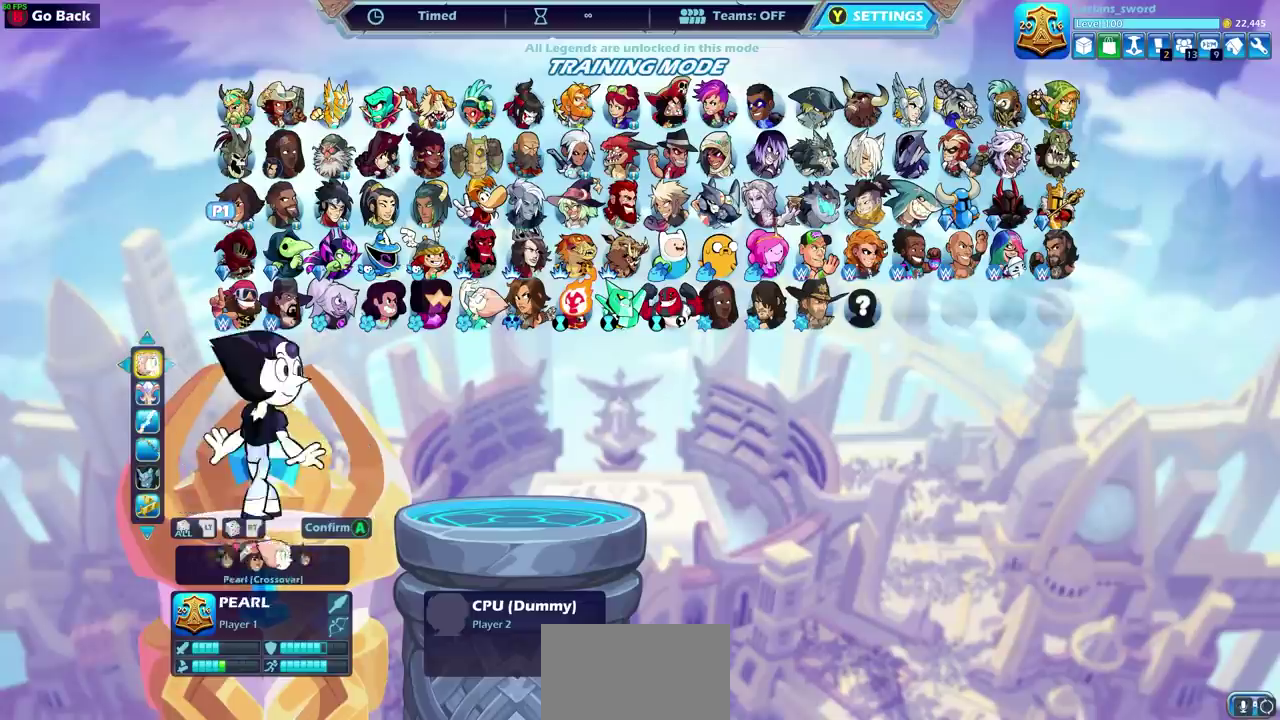
{"dt_ms": 300, "buttons": [], "left_stick": "center", "events": [[67, "DPAD_RIGHT", "up"], [150, "DPAD_RIGHT", "down"], [233, "DPAD_RIGHT", "up"]]}